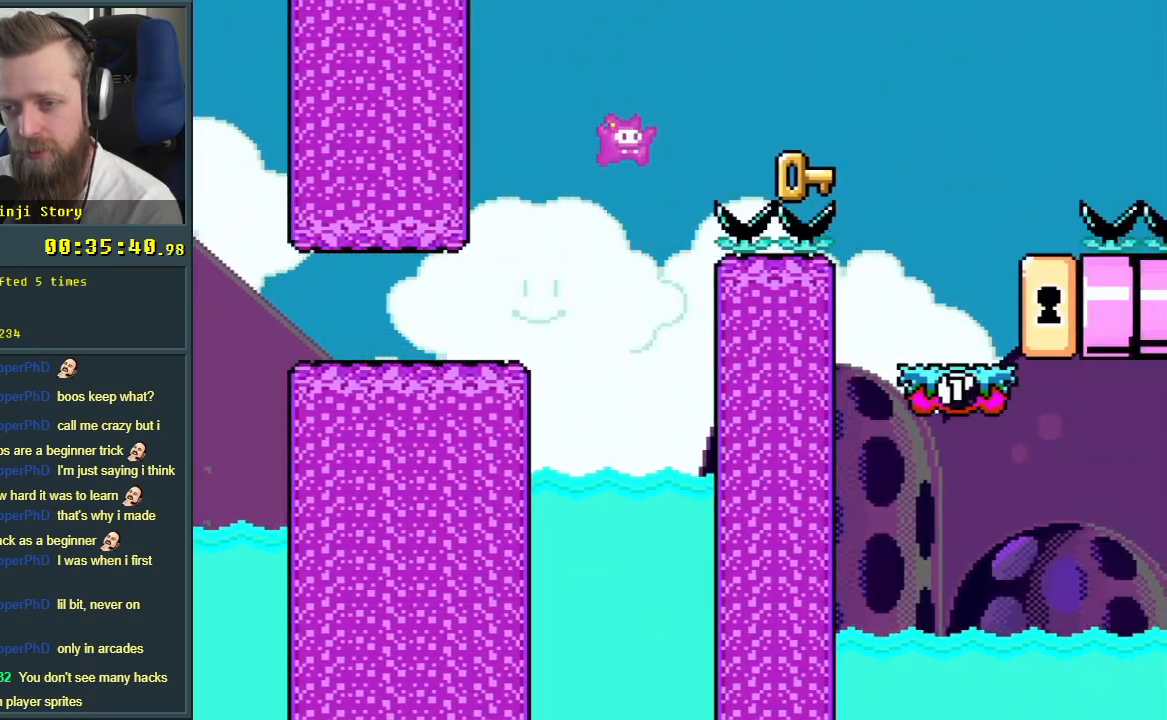
Gameplay with a controller (Nintendo layout); each line is a JSON object with the inputs held at the frame after it. "events" lists button and stick changes between this image and that frame as [ms after this image, input, new state], when the widget could be followed in between. Not read: L3 R3.
{"buttons": ["B", "Y", "DPAD_RIGHT"], "events": [[250, "Y", "up"], [417, "Y", "down"]]}
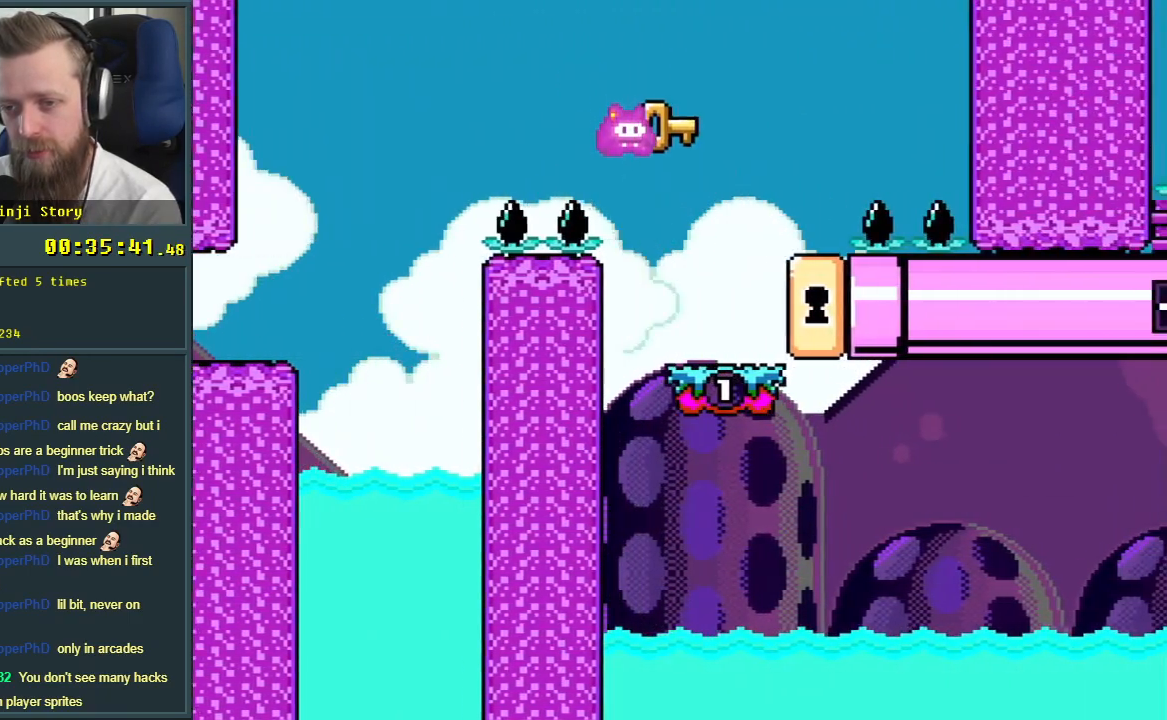
{"buttons": ["B", "Y"], "events": [[17, "DPAD_RIGHT", "up"], [117, "DPAD_LEFT", "down"], [250, "DPAD_LEFT", "up"], [283, "DPAD_RIGHT", "down"], [417, "DPAD_RIGHT", "up"]]}
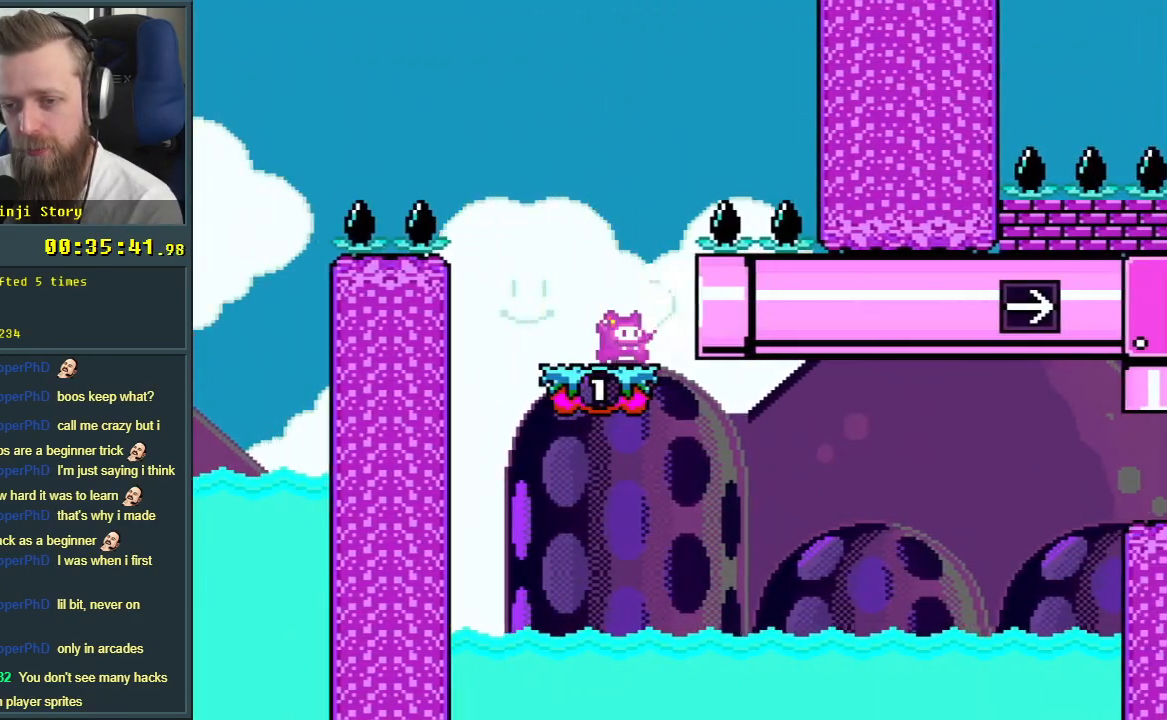
{"buttons": ["B", "Y"], "events": [[183, "DPAD_RIGHT", "down"], [483, "DPAD_RIGHT", "up"]]}
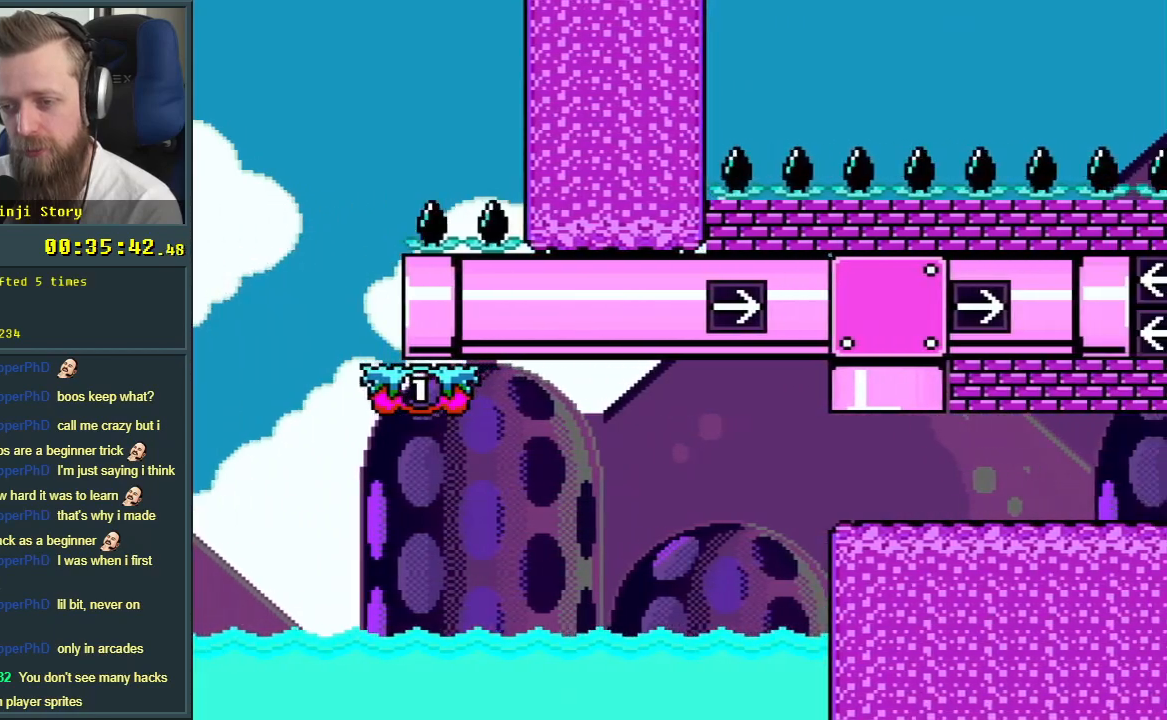
{"buttons": ["Y", "DPAD_RIGHT"], "events": [[283, "DPAD_RIGHT", "down"], [417, "B", "up"]]}
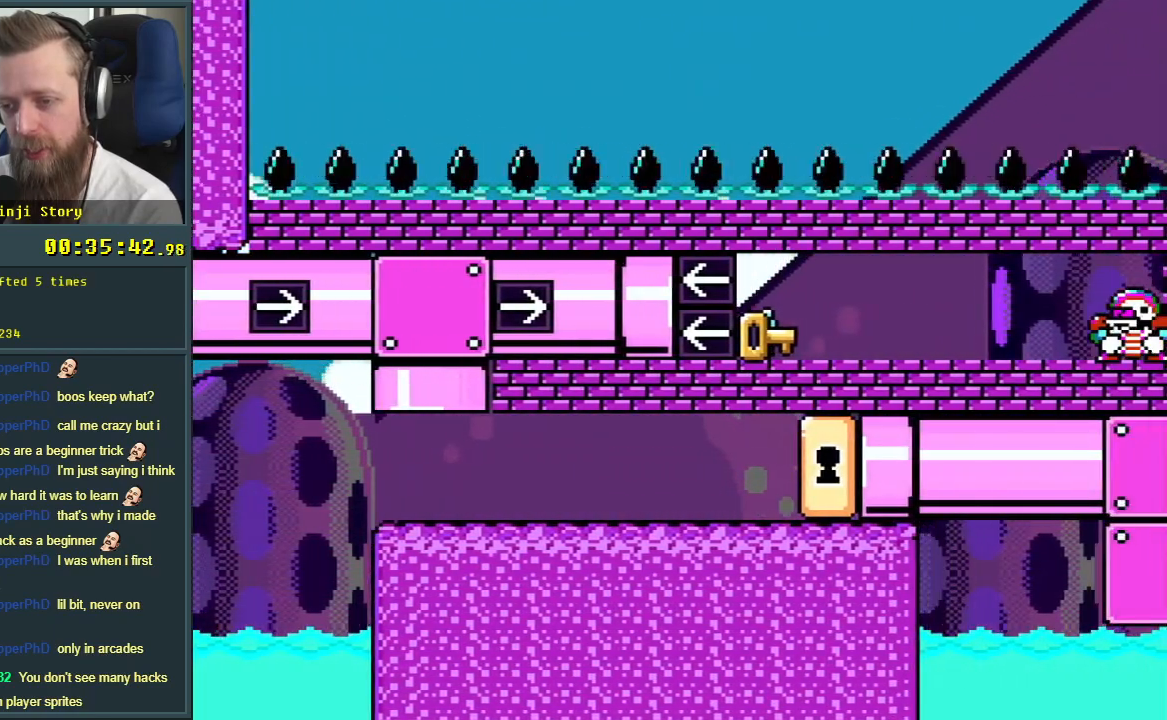
{"buttons": ["Y", "DPAD_LEFT"], "events": [[233, "DPAD_RIGHT", "up"], [450, "DPAD_LEFT", "down"]]}
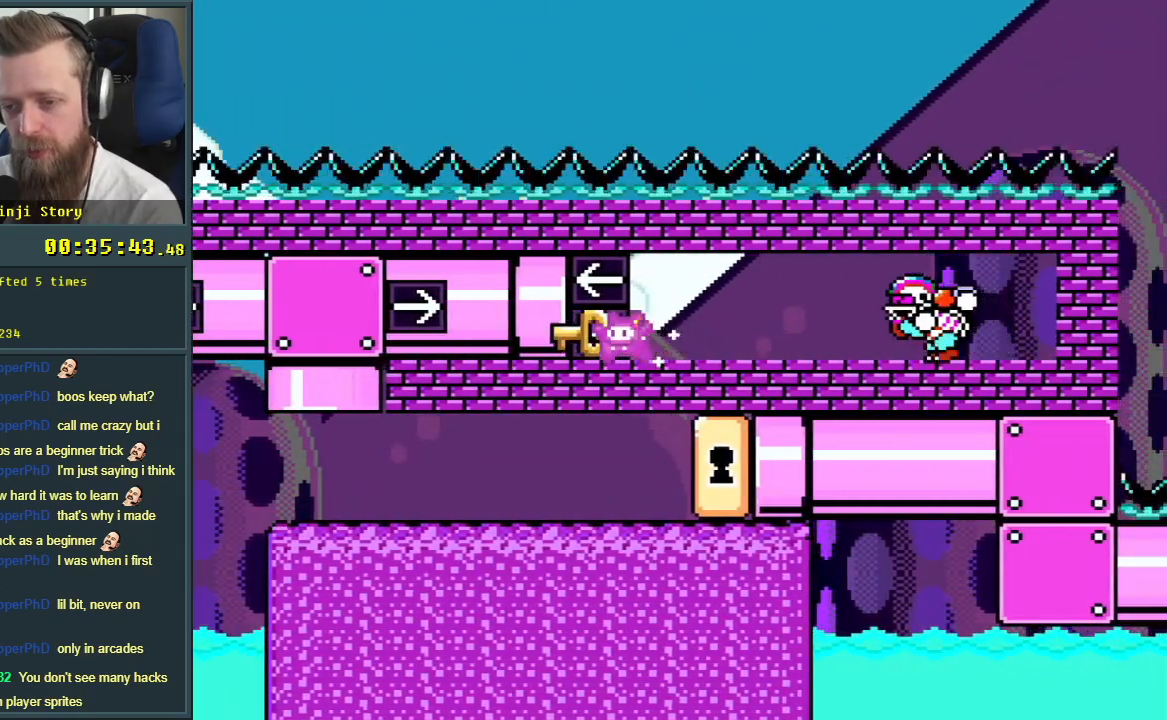
{"buttons": ["Y"], "events": [[433, "DPAD_LEFT", "up"]]}
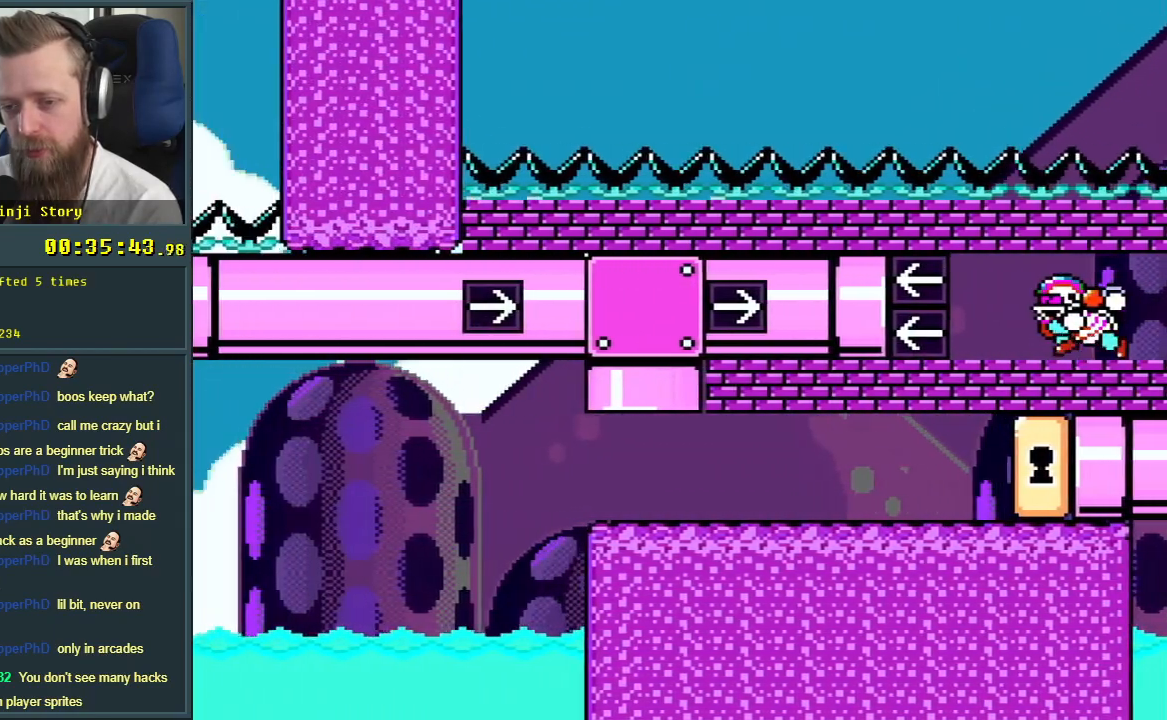
{"buttons": ["Y", "DPAD_RIGHT"], "events": [[50, "DPAD_RIGHT", "down"]]}
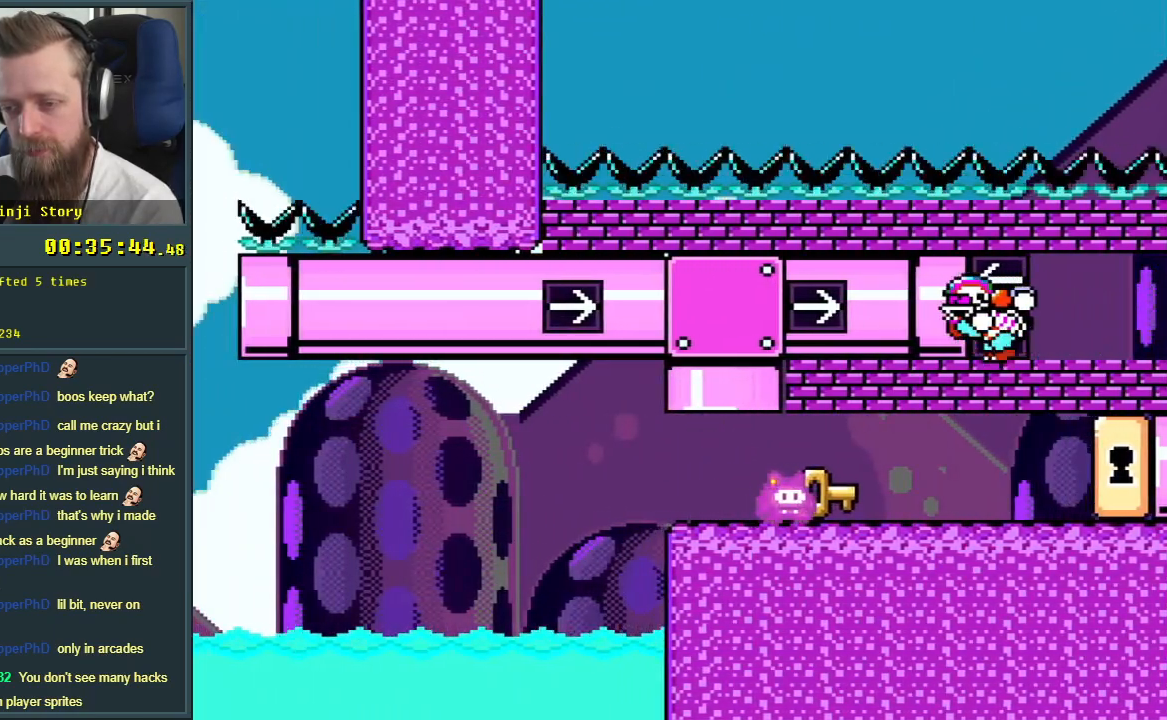
{"buttons": ["Y", "DPAD_RIGHT"], "events": []}
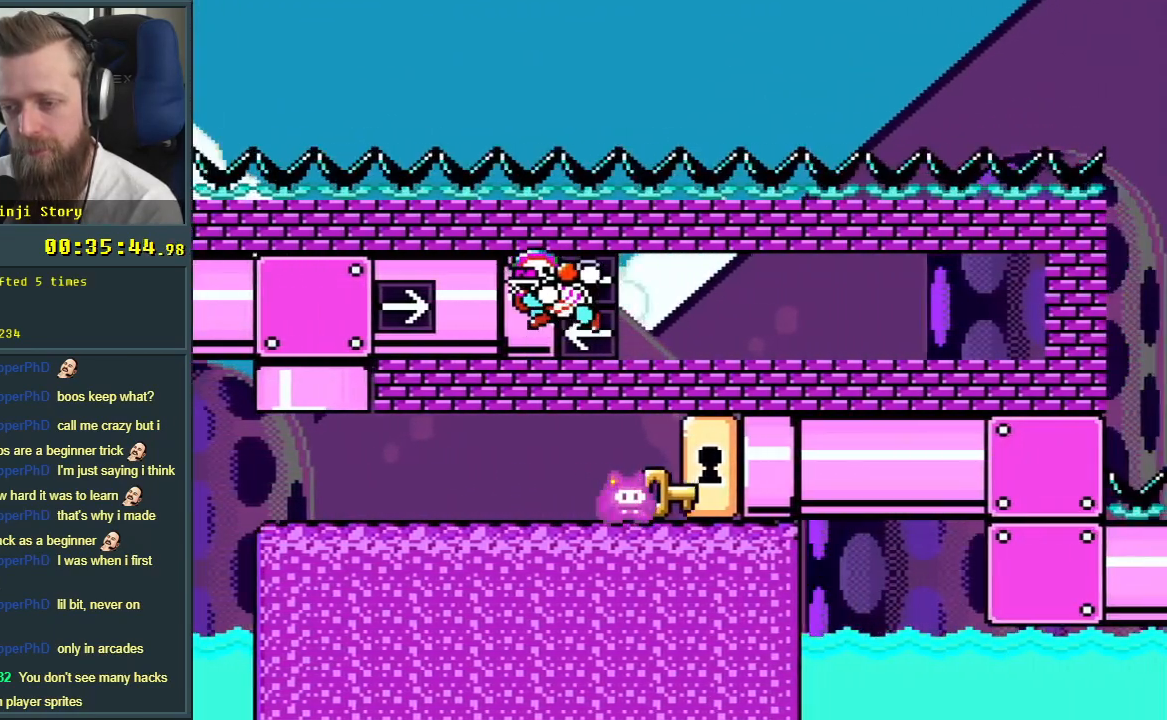
{"buttons": ["Y", "DPAD_RIGHT"], "events": []}
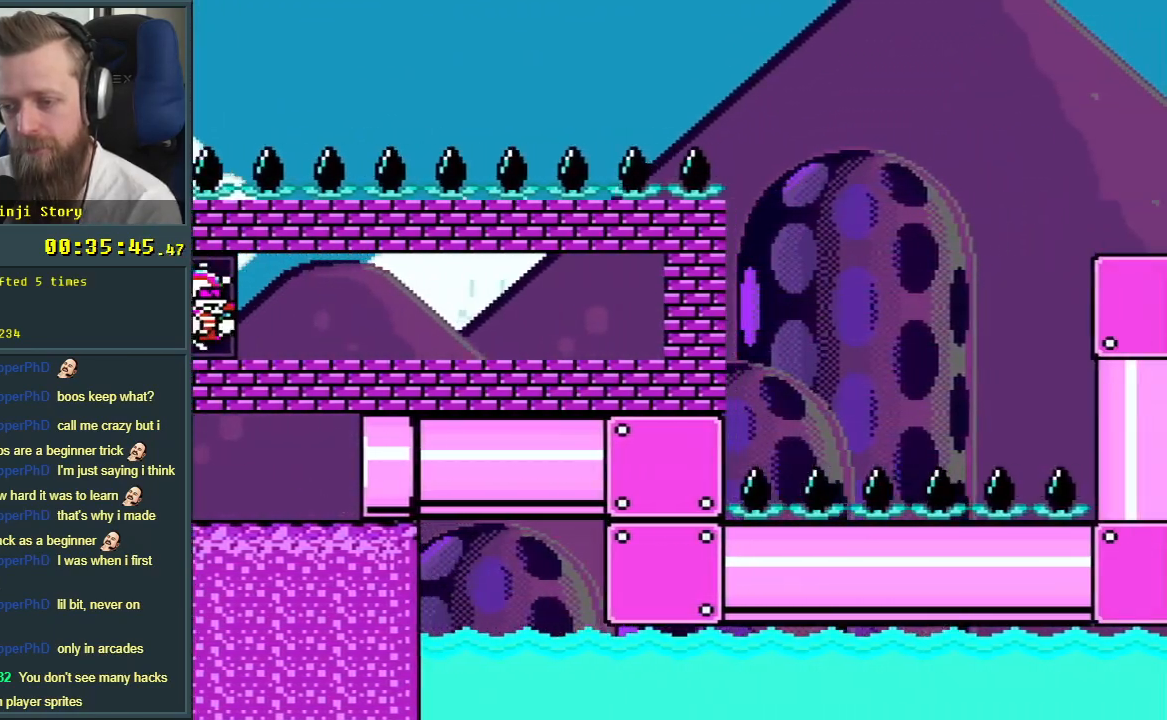
{"buttons": ["Y"], "events": [[450, "DPAD_RIGHT", "up"]]}
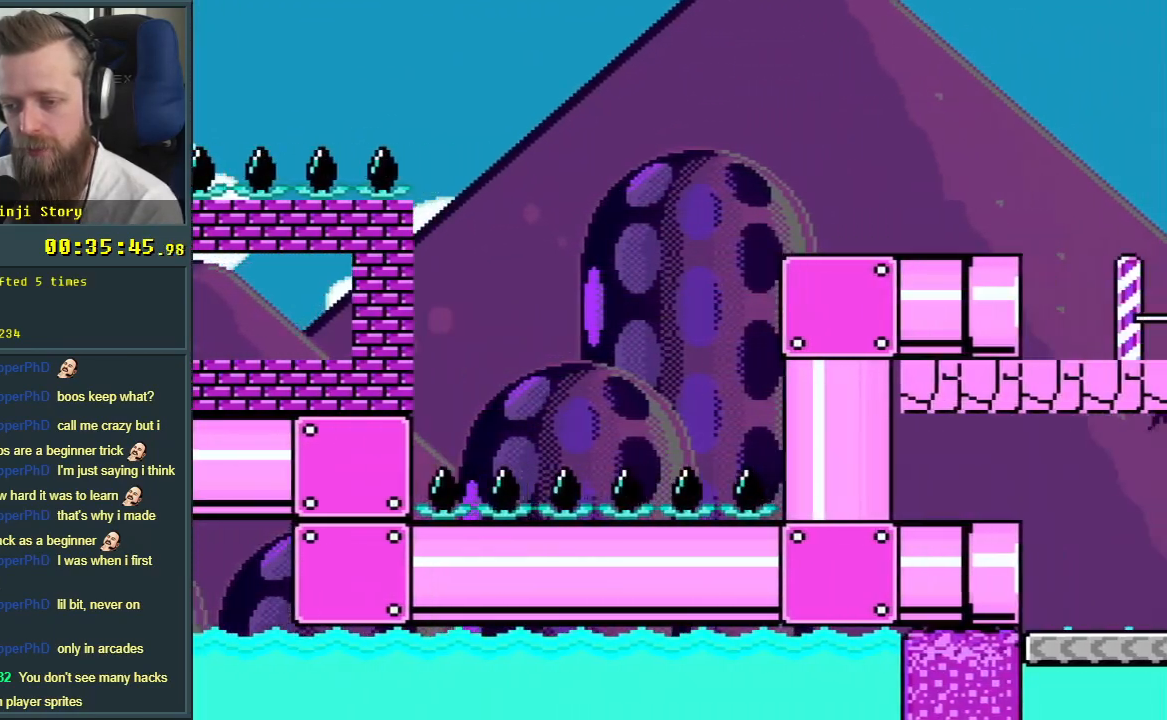
{"buttons": ["Y", "DPAD_LEFT"], "events": [[150, "DPAD_LEFT", "down"]]}
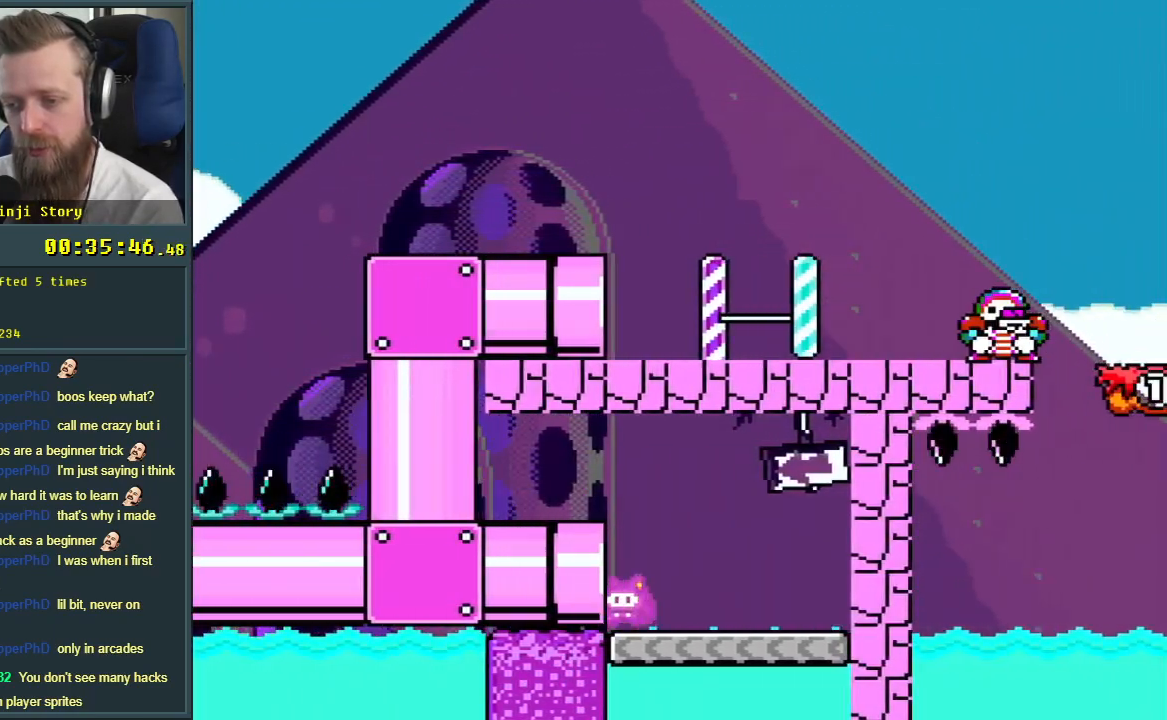
{"buttons": ["Y", "DPAD_RIGHT"], "events": [[317, "DPAD_LEFT", "up"], [350, "DPAD_RIGHT", "down"]]}
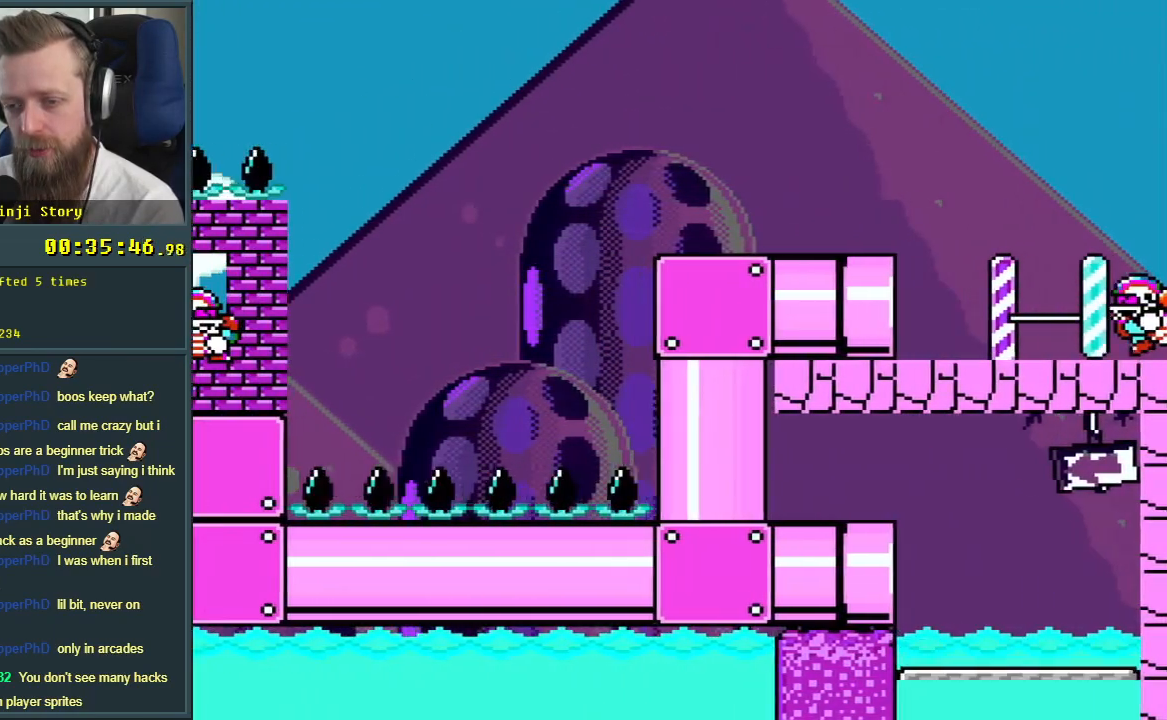
{"buttons": ["B", "Y", "DPAD_LEFT"], "events": [[417, "DPAD_UP", "down"], [433, "B", "down"], [433, "DPAD_RIGHT", "up"], [450, "DPAD_LEFT", "down"], [450, "DPAD_UP", "up"]]}
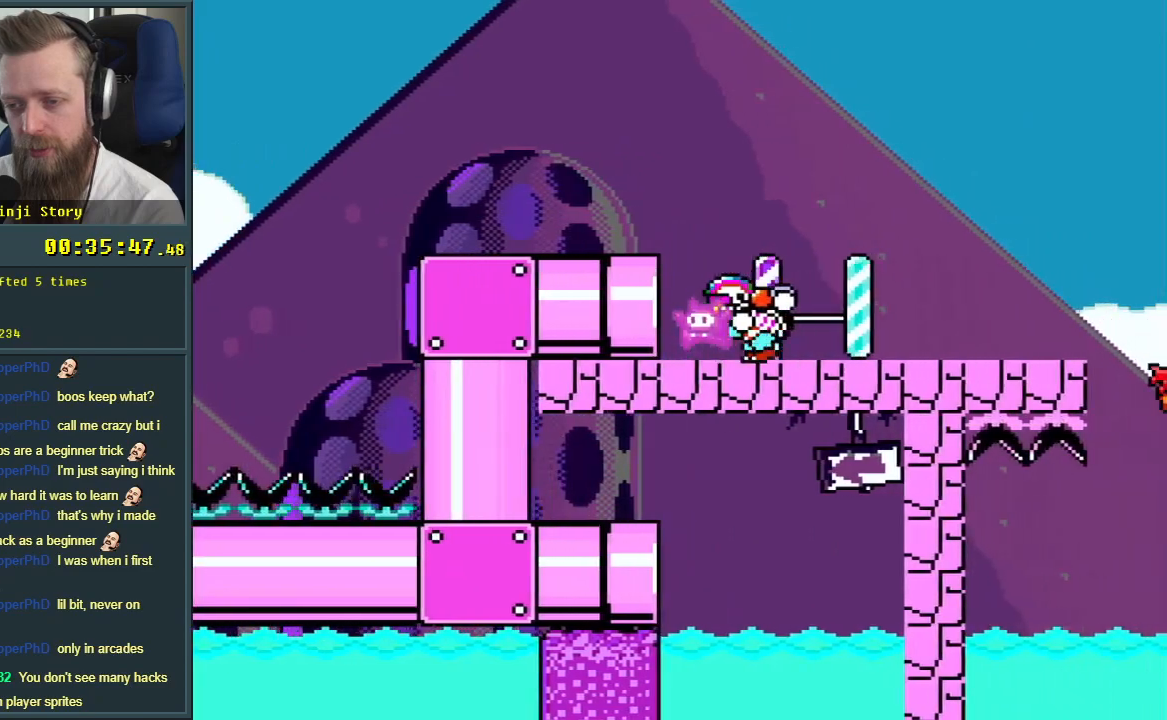
{"buttons": ["Y", "DPAD_RIGHT"], "events": [[133, "DPAD_LEFT", "up"], [133, "DPAD_RIGHT", "down"], [133, "DPAD_UP", "down"], [150, "DPAD_UP", "up"], [217, "B", "up"]]}
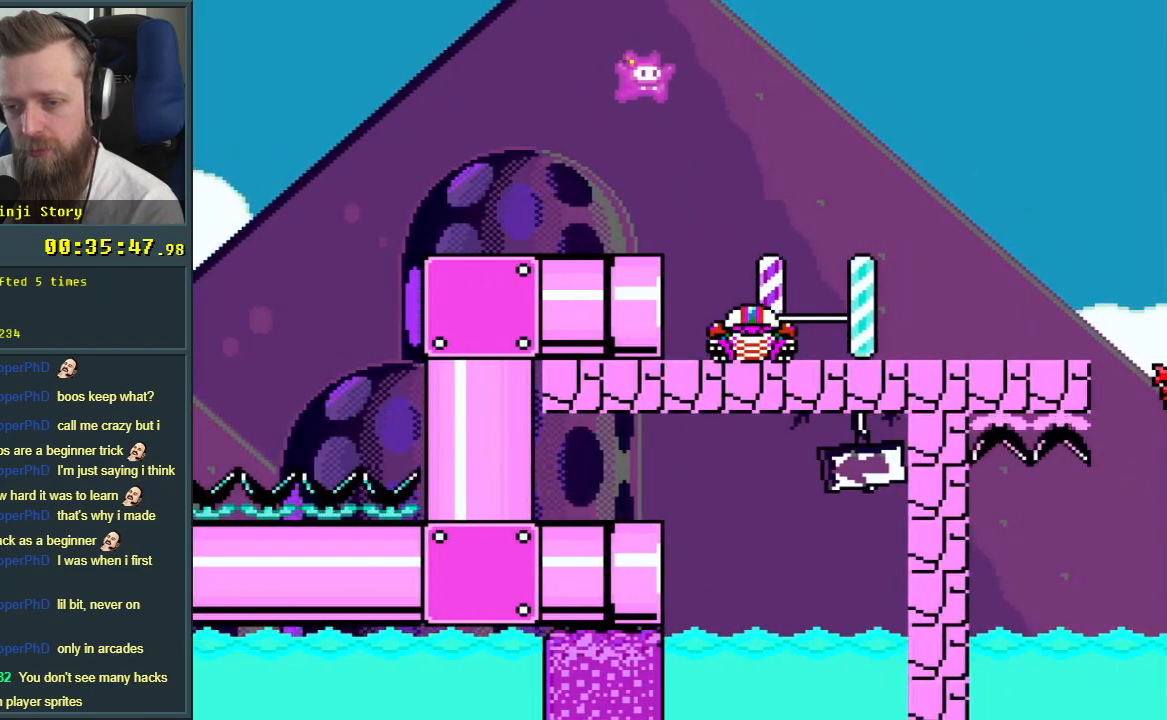
{"buttons": ["Y", "DPAD_LEFT"], "events": [[200, "DPAD_RIGHT", "up"], [333, "DPAD_LEFT", "down"]]}
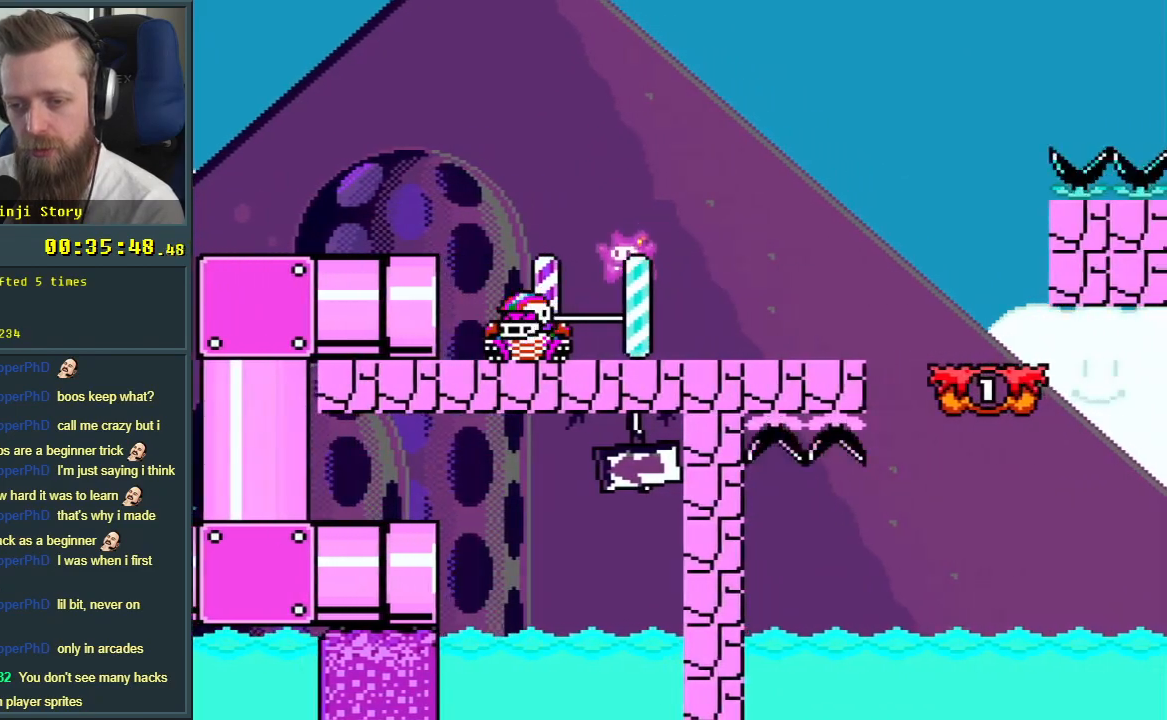
{"buttons": ["Y", "DPAD_RIGHT"], "events": [[33, "DPAD_LEFT", "up"], [100, "DPAD_RIGHT", "down"], [317, "DPAD_RIGHT", "up"], [500, "DPAD_RIGHT", "down"]]}
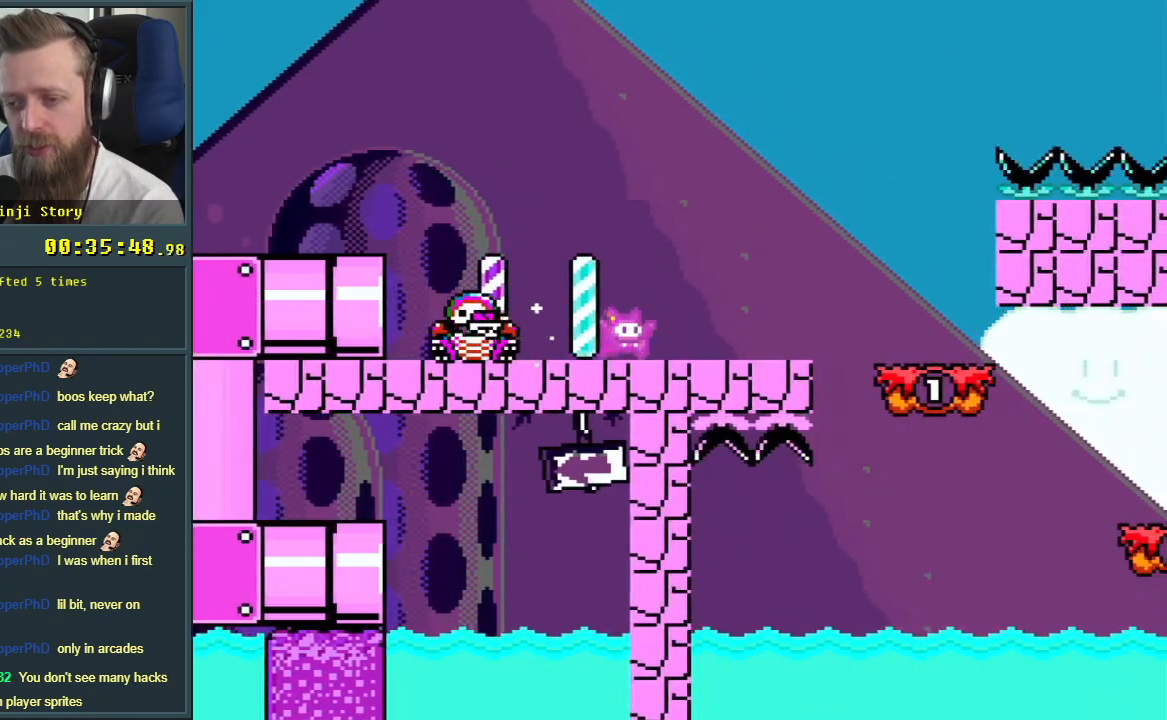
{"buttons": ["B", "Y"], "events": [[33, "B", "down"], [417, "DPAD_RIGHT", "up"]]}
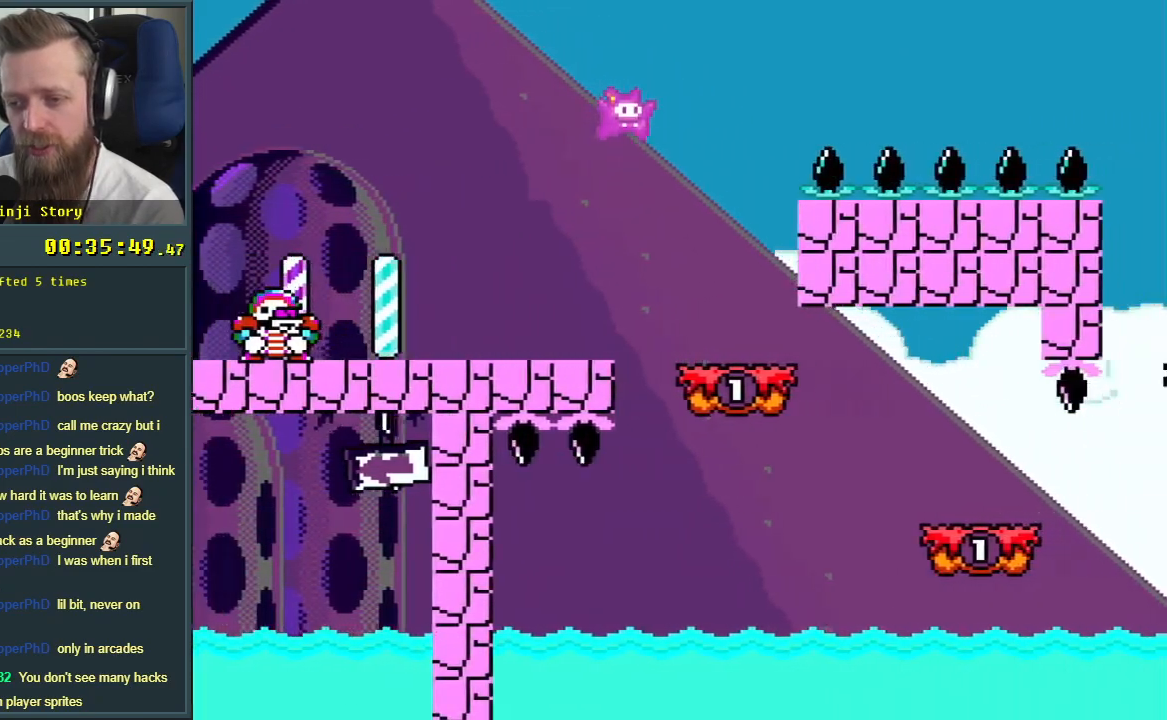
{"buttons": ["B", "Y", "DPAD_RIGHT"], "events": [[17, "DPAD_LEFT", "down"], [133, "DPAD_LEFT", "up"], [217, "DPAD_RIGHT", "down"]]}
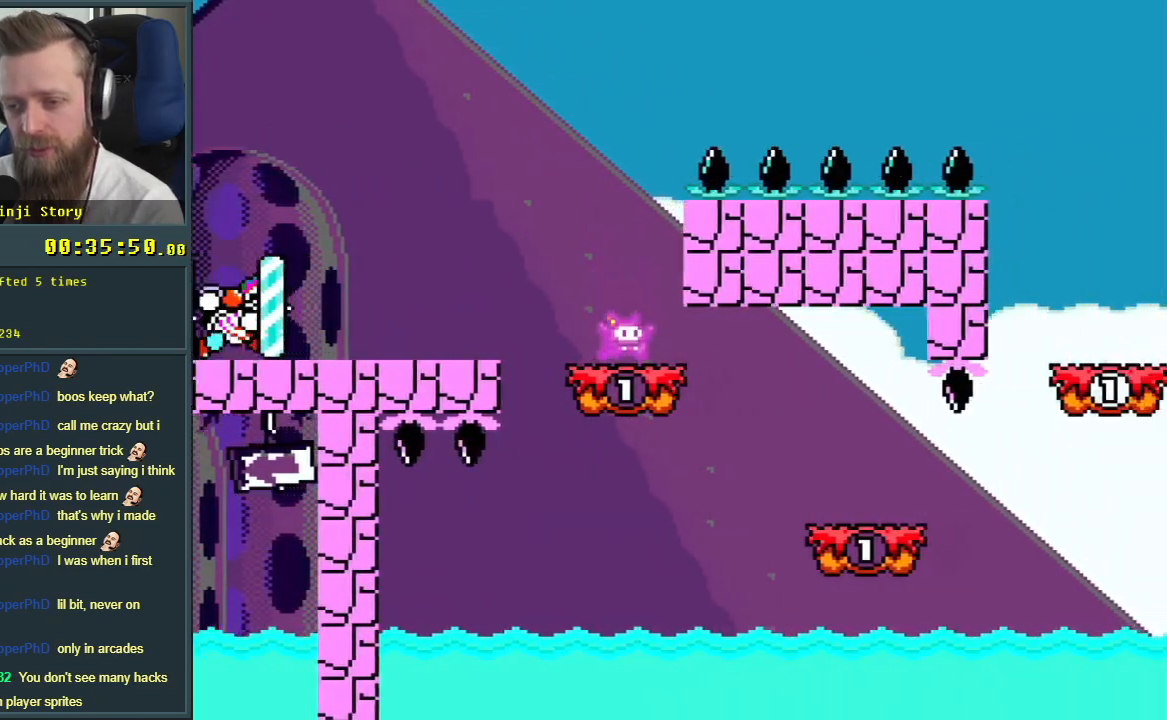
{"buttons": ["Y", "DPAD_RIGHT"], "events": [[233, "DPAD_RIGHT", "up"], [300, "DPAD_LEFT", "down"], [350, "B", "up"], [400, "DPAD_LEFT", "up"], [450, "DPAD_RIGHT", "down"]]}
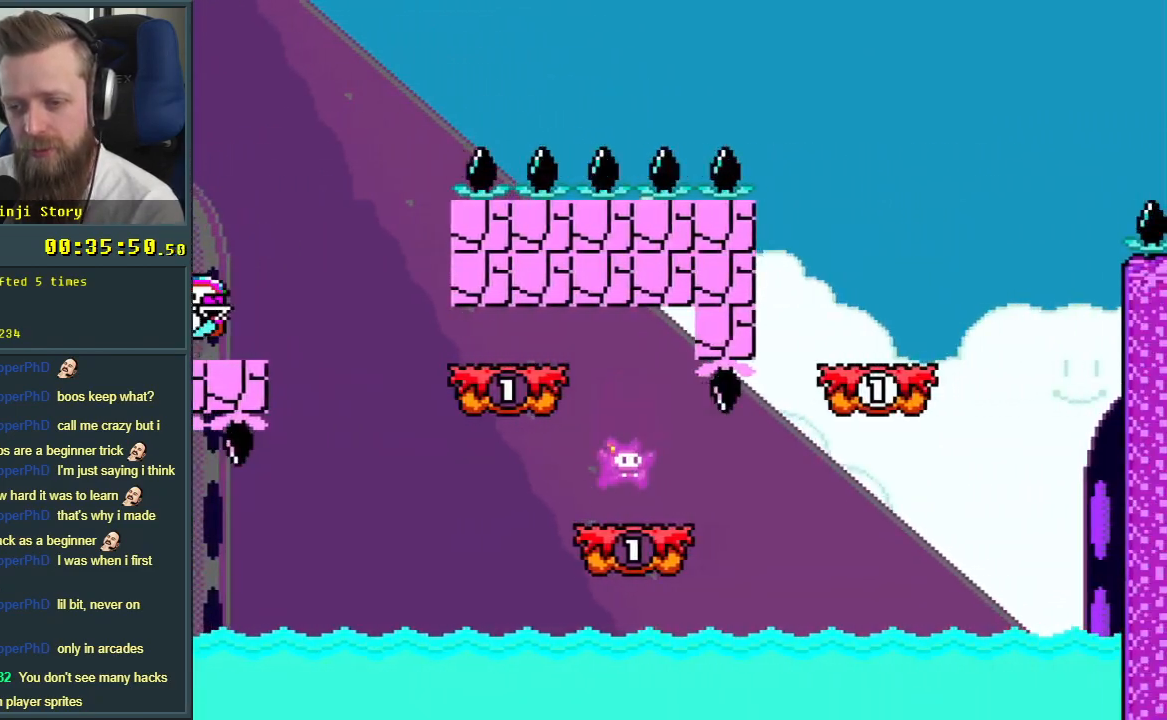
{"buttons": ["B", "Y", "DPAD_LEFT"], "events": [[183, "B", "down"], [383, "DPAD_RIGHT", "up"], [483, "DPAD_LEFT", "down"]]}
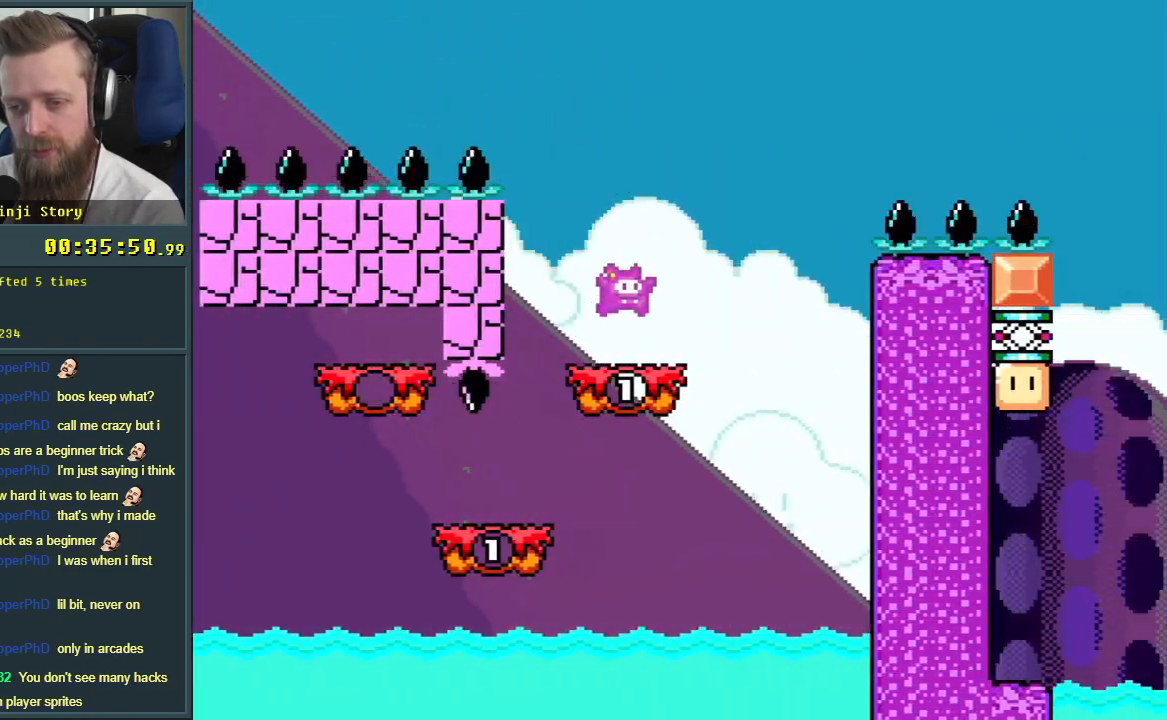
{"buttons": ["Y"], "events": [[150, "DPAD_LEFT", "up"], [267, "B", "up"], [317, "DPAD_RIGHT", "down"], [367, "DPAD_RIGHT", "up"]]}
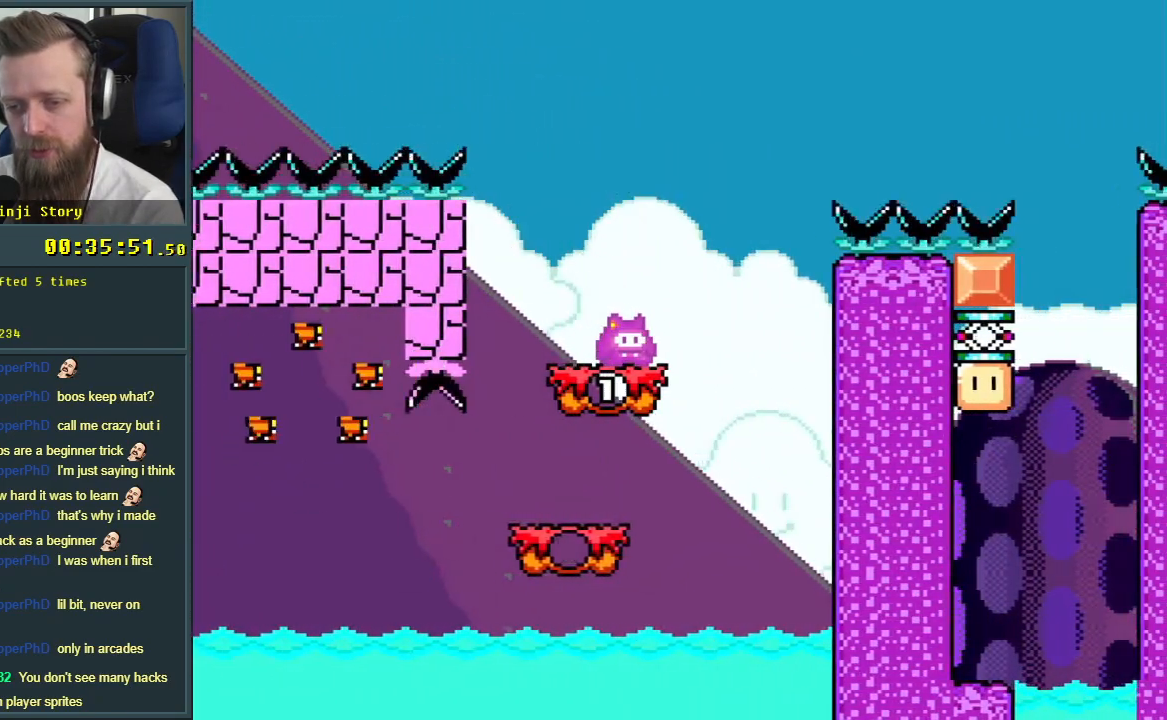
{"buttons": ["B", "Y", "DPAD_RIGHT"], "events": [[67, "DPAD_RIGHT", "down"], [250, "B", "down"]]}
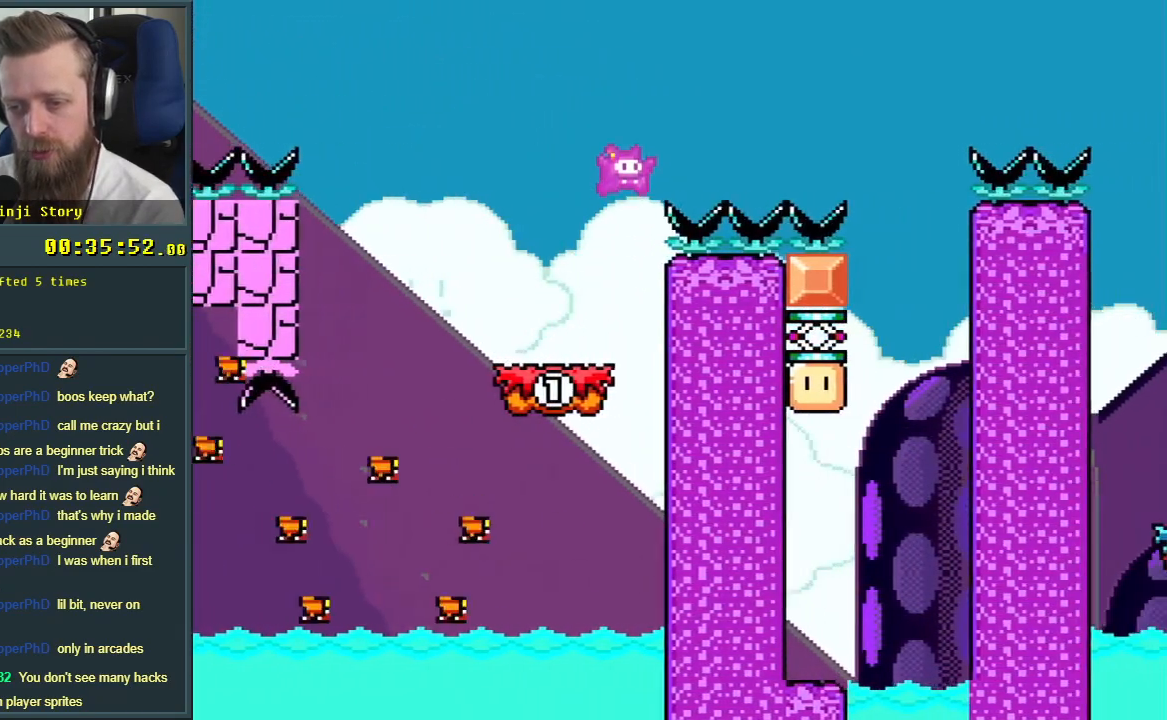
{"buttons": ["B", "Y", "DPAD_LEFT"], "events": [[367, "DPAD_RIGHT", "up"], [417, "DPAD_LEFT", "down"]]}
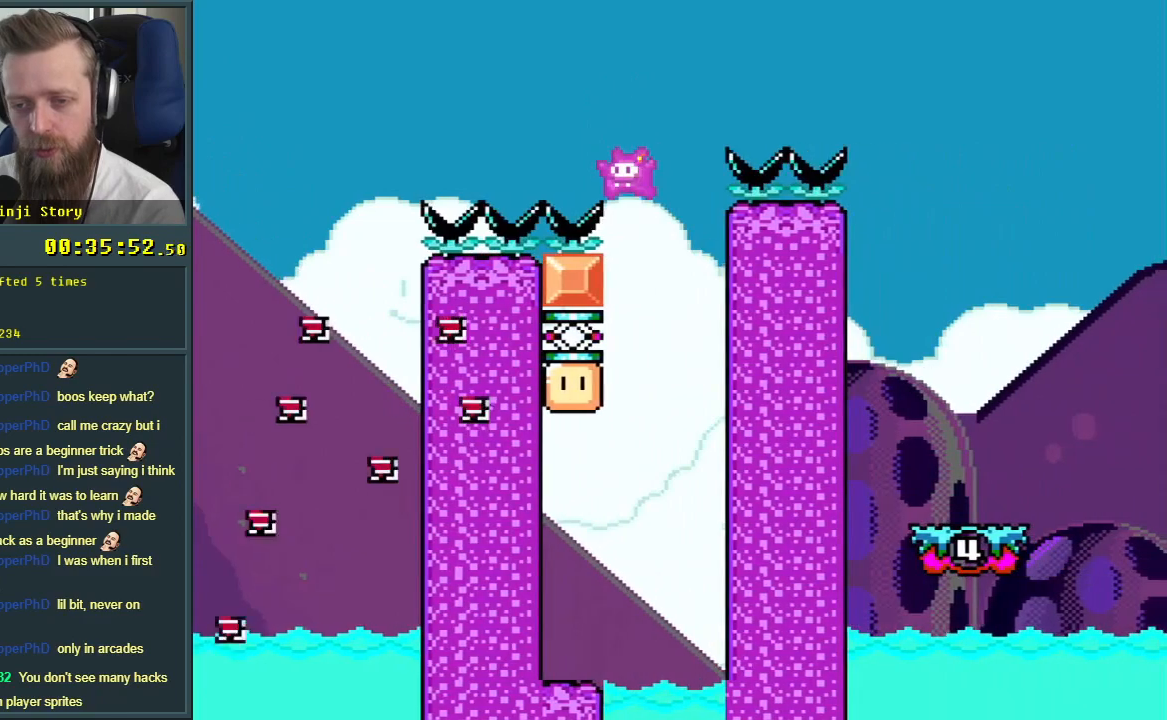
{"buttons": ["B", "Y", "DPAD_LEFT"], "events": [[200, "Y", "up"], [317, "Y", "down"]]}
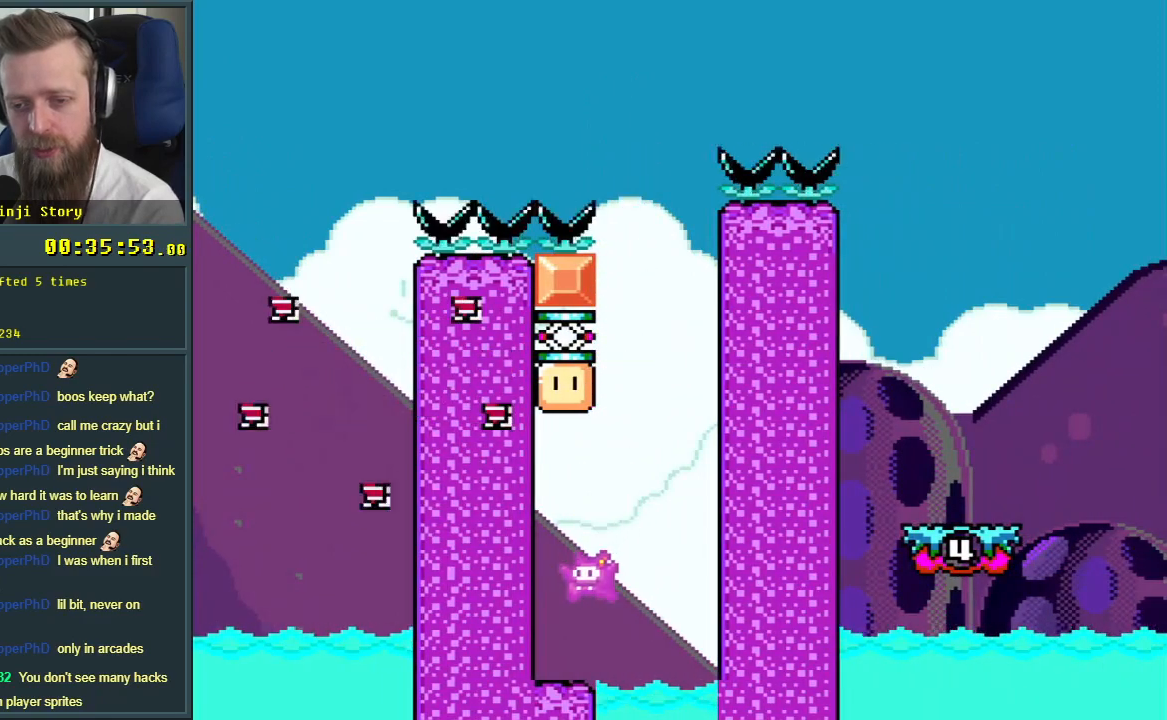
{"buttons": ["Y"], "events": [[83, "DPAD_LEFT", "up"], [167, "B", "up"], [300, "DPAD_RIGHT", "down"], [467, "DPAD_RIGHT", "up"]]}
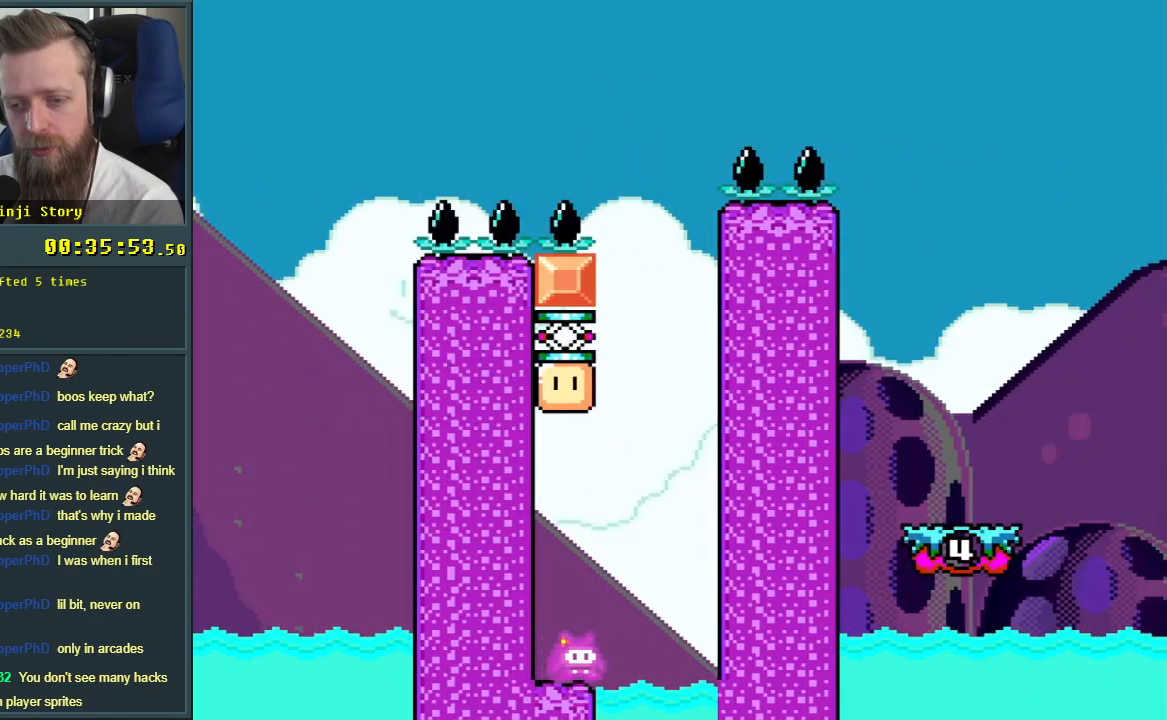
{"buttons": ["B", "Y"], "events": [[50, "B", "down"], [50, "DPAD_LEFT", "down"], [267, "DPAD_LEFT", "up"]]}
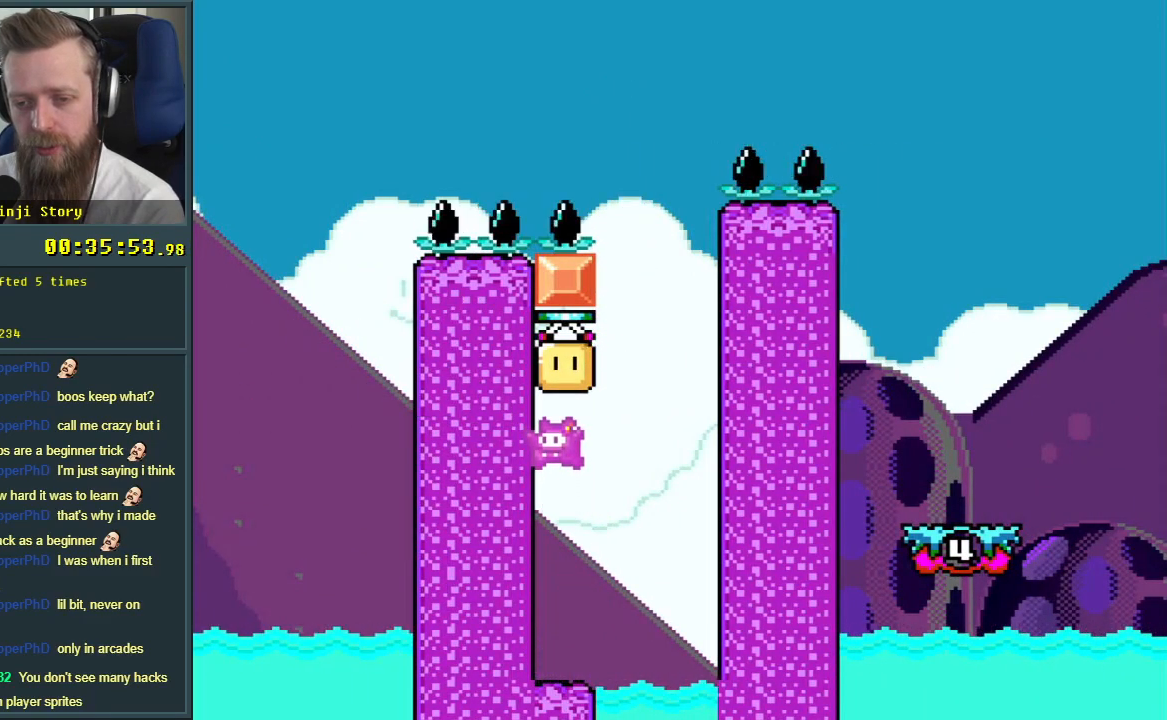
{"buttons": ["B", "Y", "DPAD_RIGHT"], "events": [[167, "B", "up"], [267, "DPAD_RIGHT", "down"], [483, "B", "down"]]}
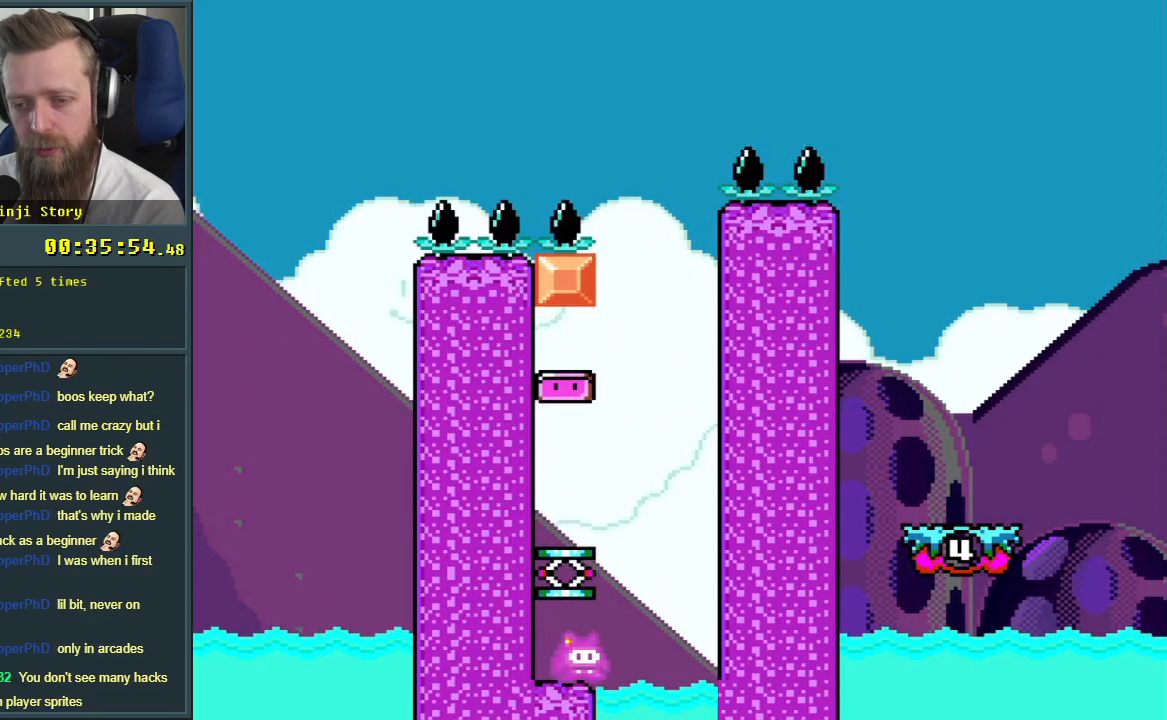
{"buttons": ["Y"], "events": [[50, "DPAD_RIGHT", "up"], [150, "DPAD_LEFT", "down"], [367, "DPAD_LEFT", "up"], [500, "B", "up"]]}
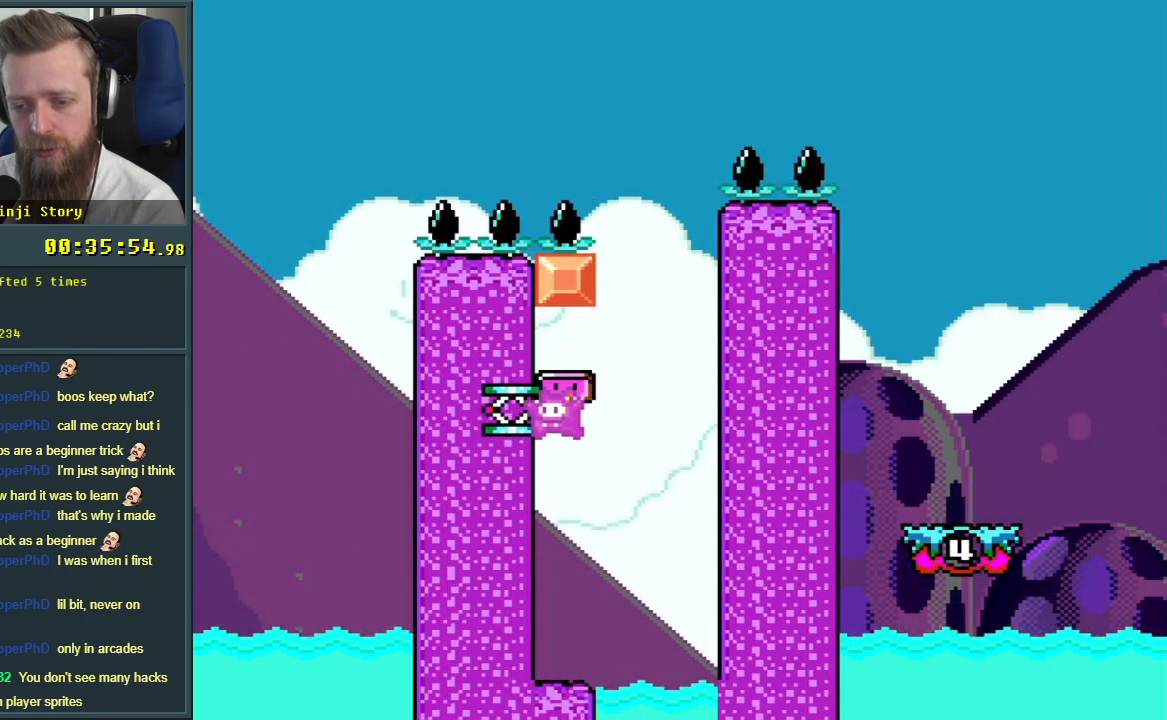
{"buttons": ["DPAD_DOWN"], "events": [[283, "DPAD_DOWN", "down"], [467, "Y", "up"]]}
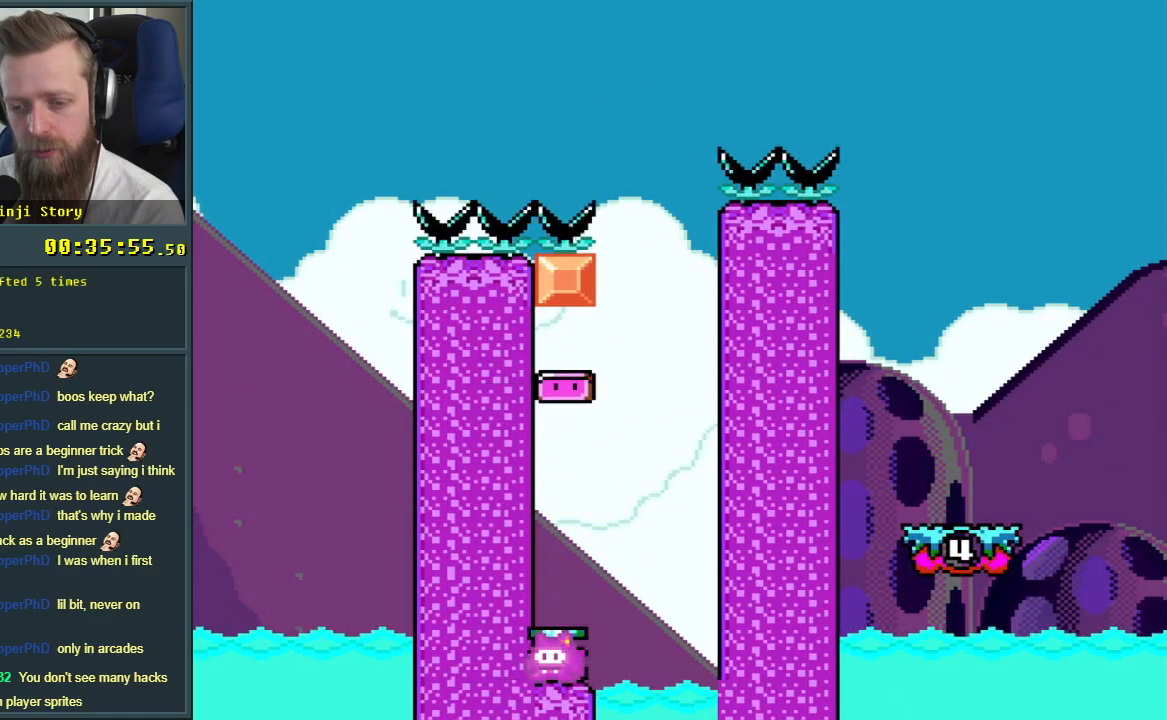
{"buttons": ["DPAD_RIGHT"], "events": [[200, "B", "down"], [200, "DPAD_DOWN", "up"], [433, "B", "up"], [467, "DPAD_RIGHT", "down"]]}